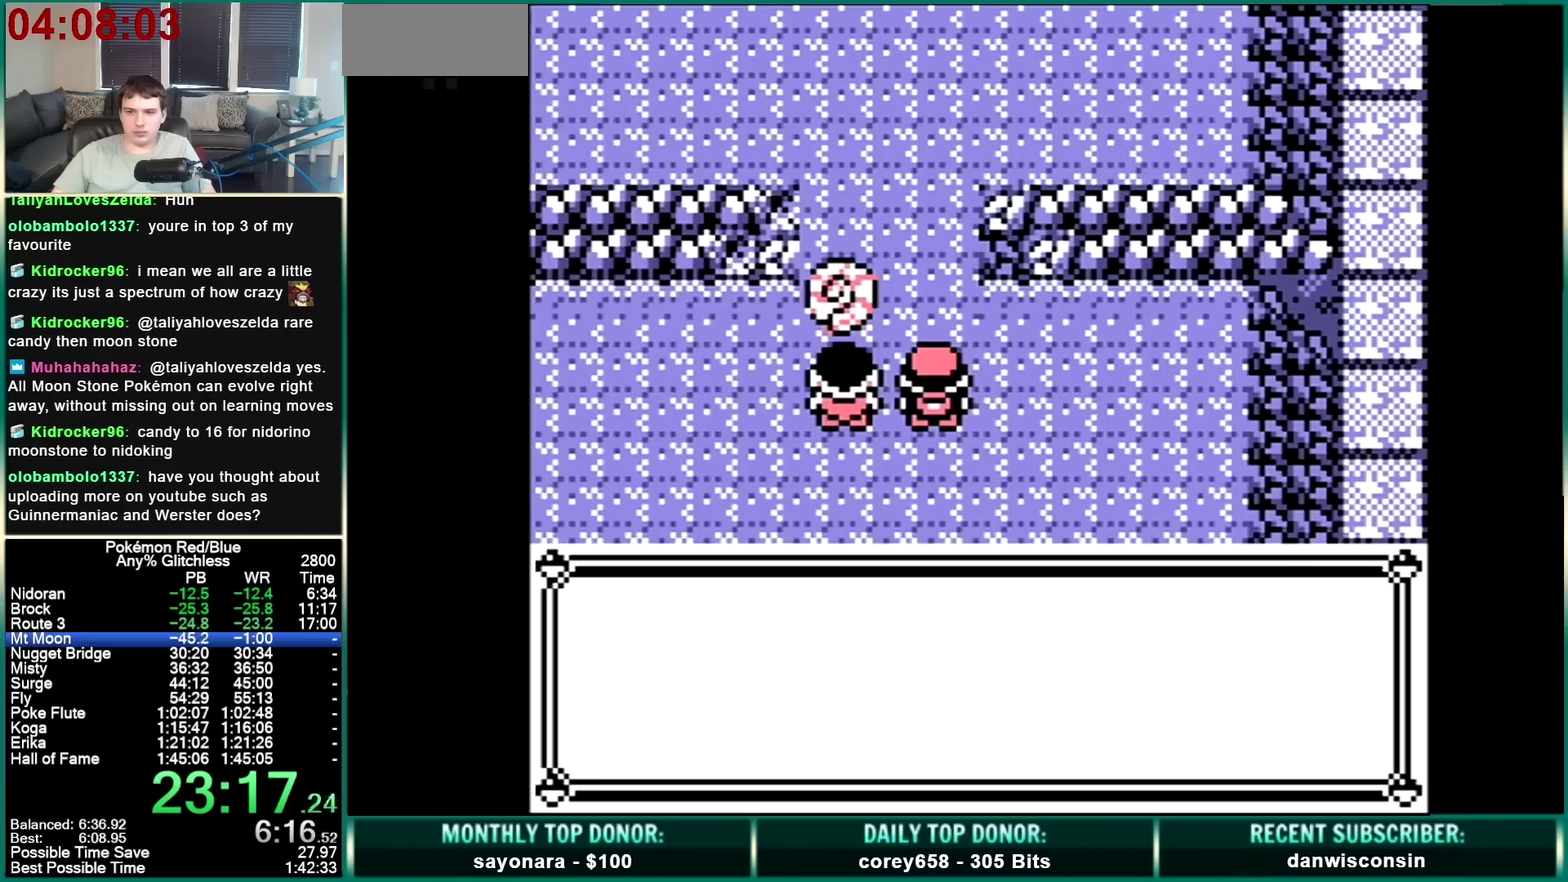
Gameplay with a controller (Nintendo layout); each line is a JSON object with the inputs held at the frame after it. "events" lists button and stick changes between this image and that frame as [ms after this image, input, new state], when the widget could be followed in between. Not read: L3 R3 SELECT START.
{"buttons": [], "events": []}
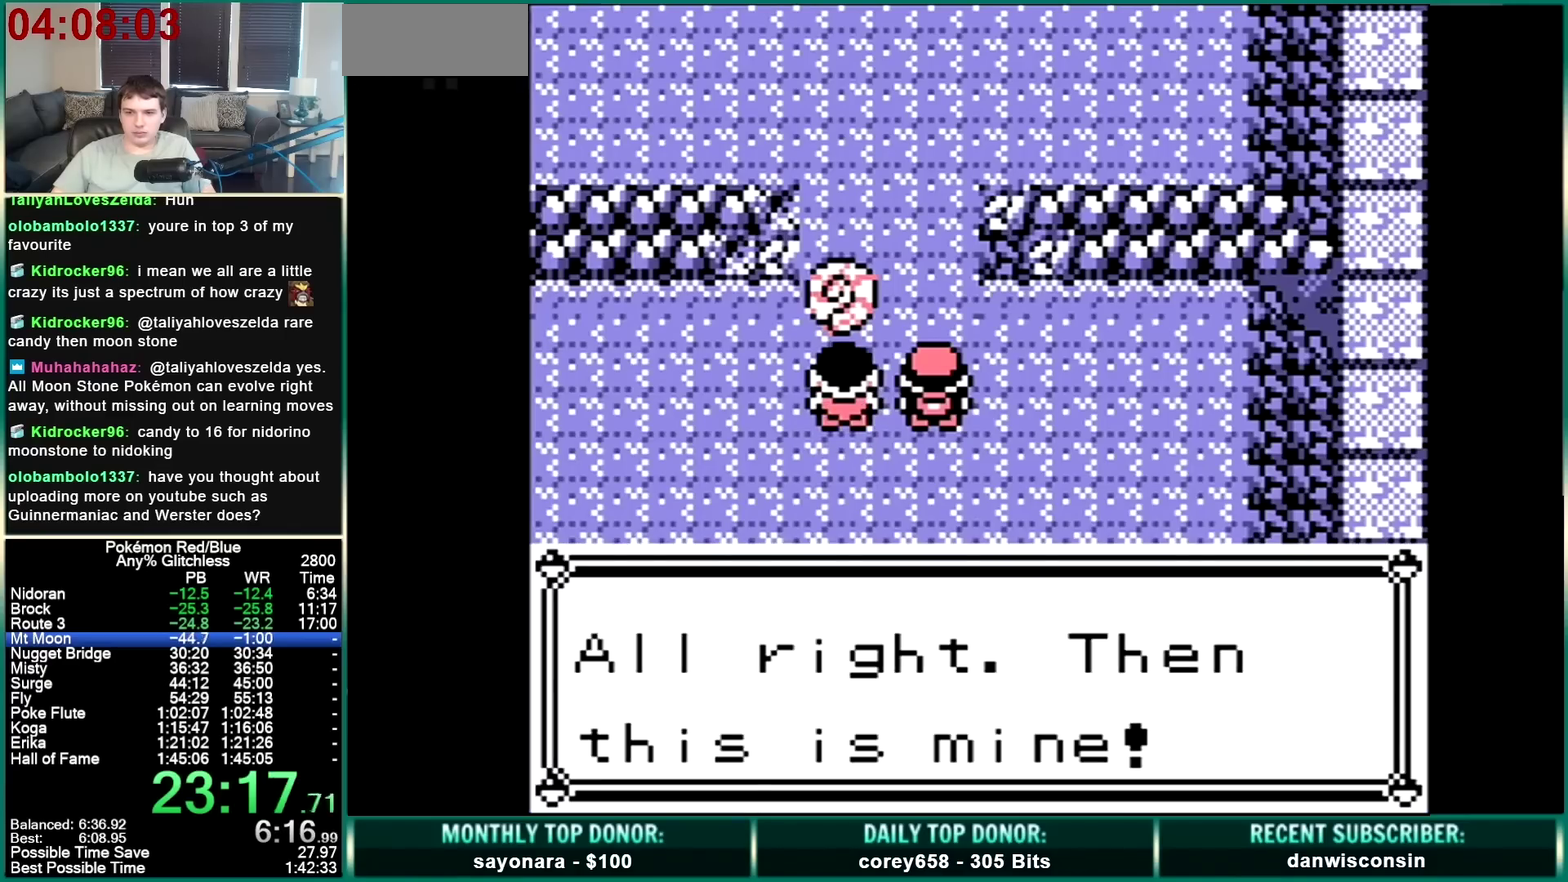
{"buttons": [], "events": []}
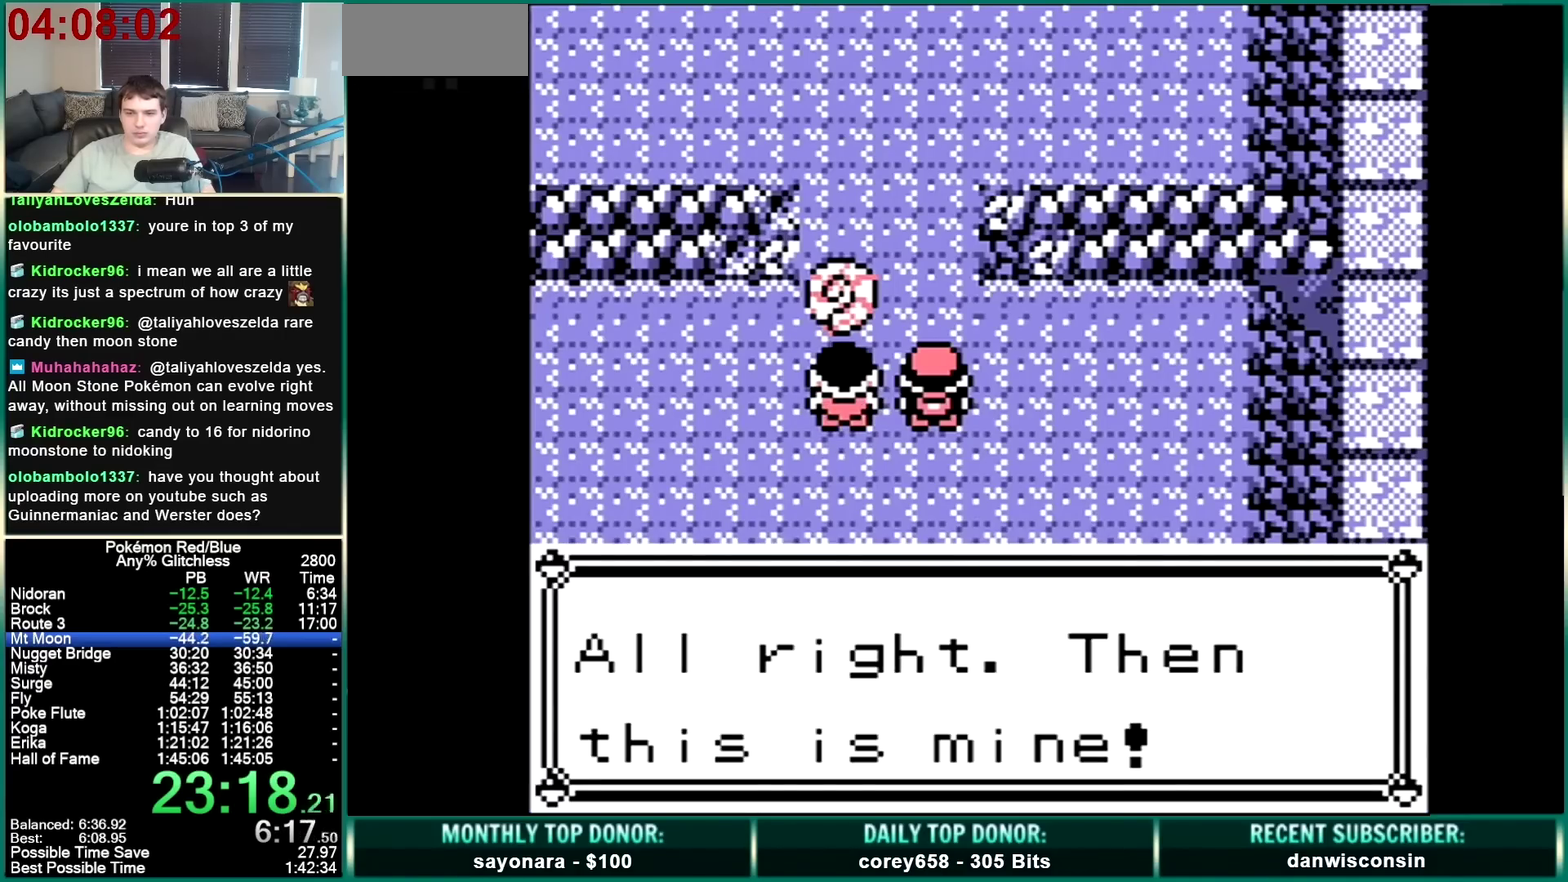
{"buttons": [], "events": []}
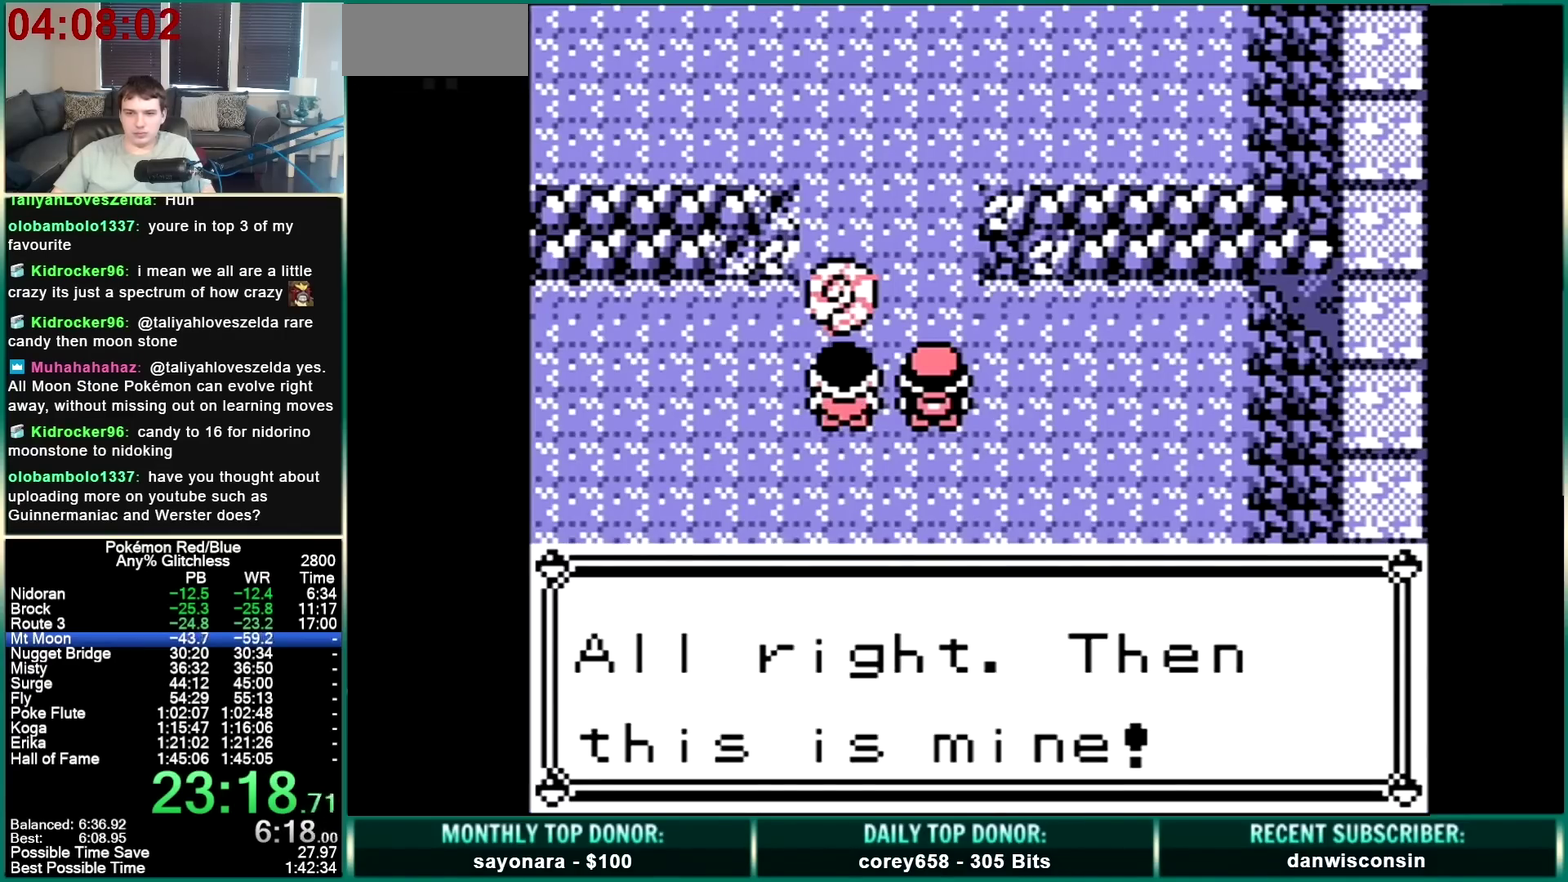
{"buttons": ["B", "DPAD_UP"], "events": [[200, "B", "down"], [233, "DPAD_UP", "down"]]}
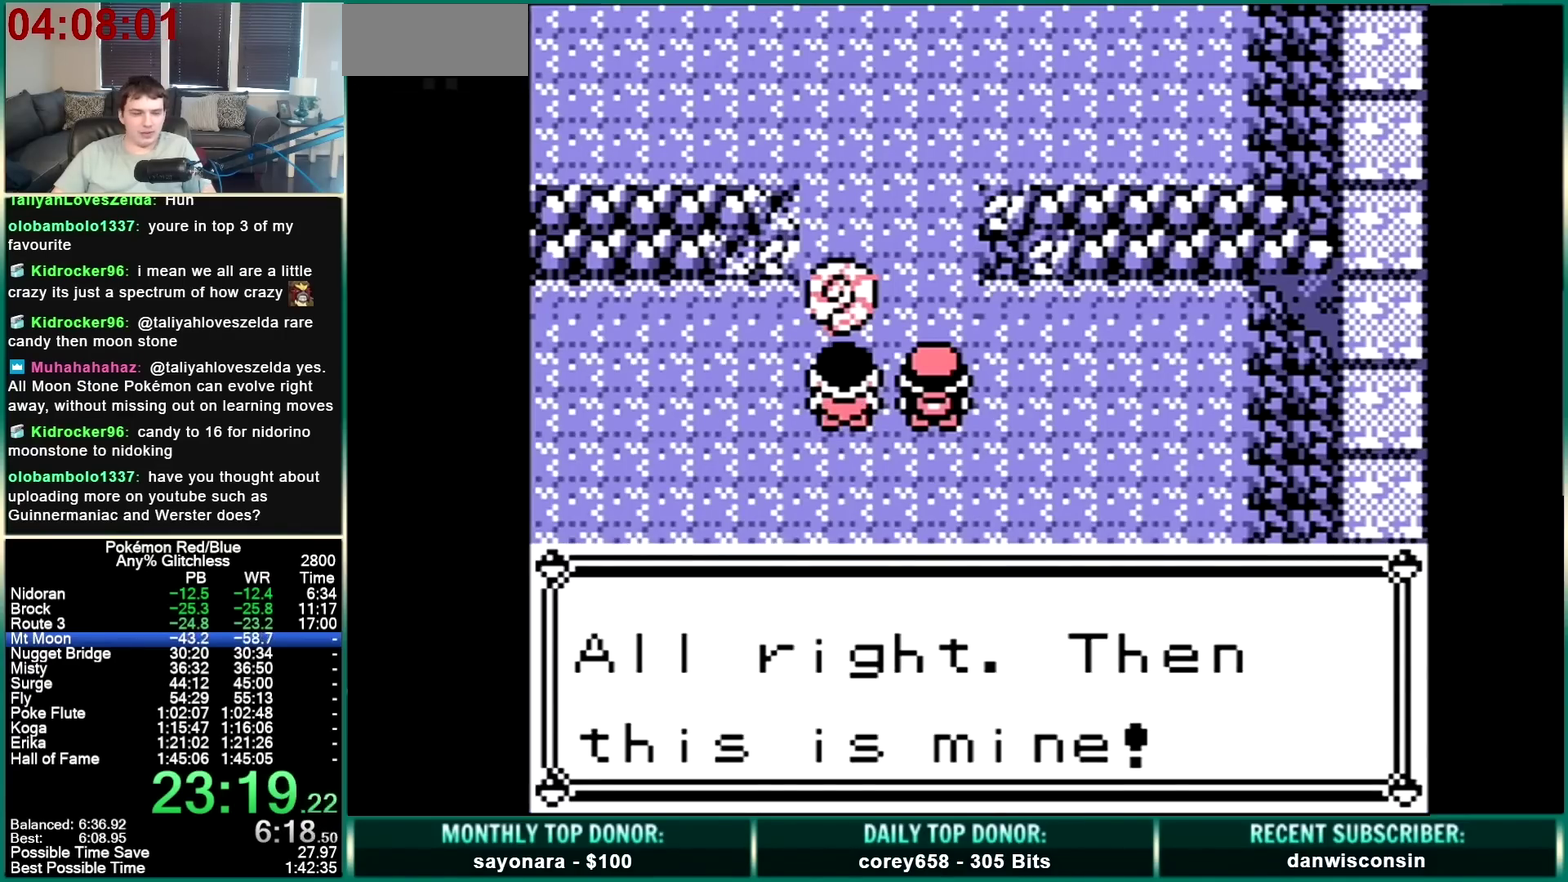
{"buttons": ["B", "DPAD_UP"], "events": []}
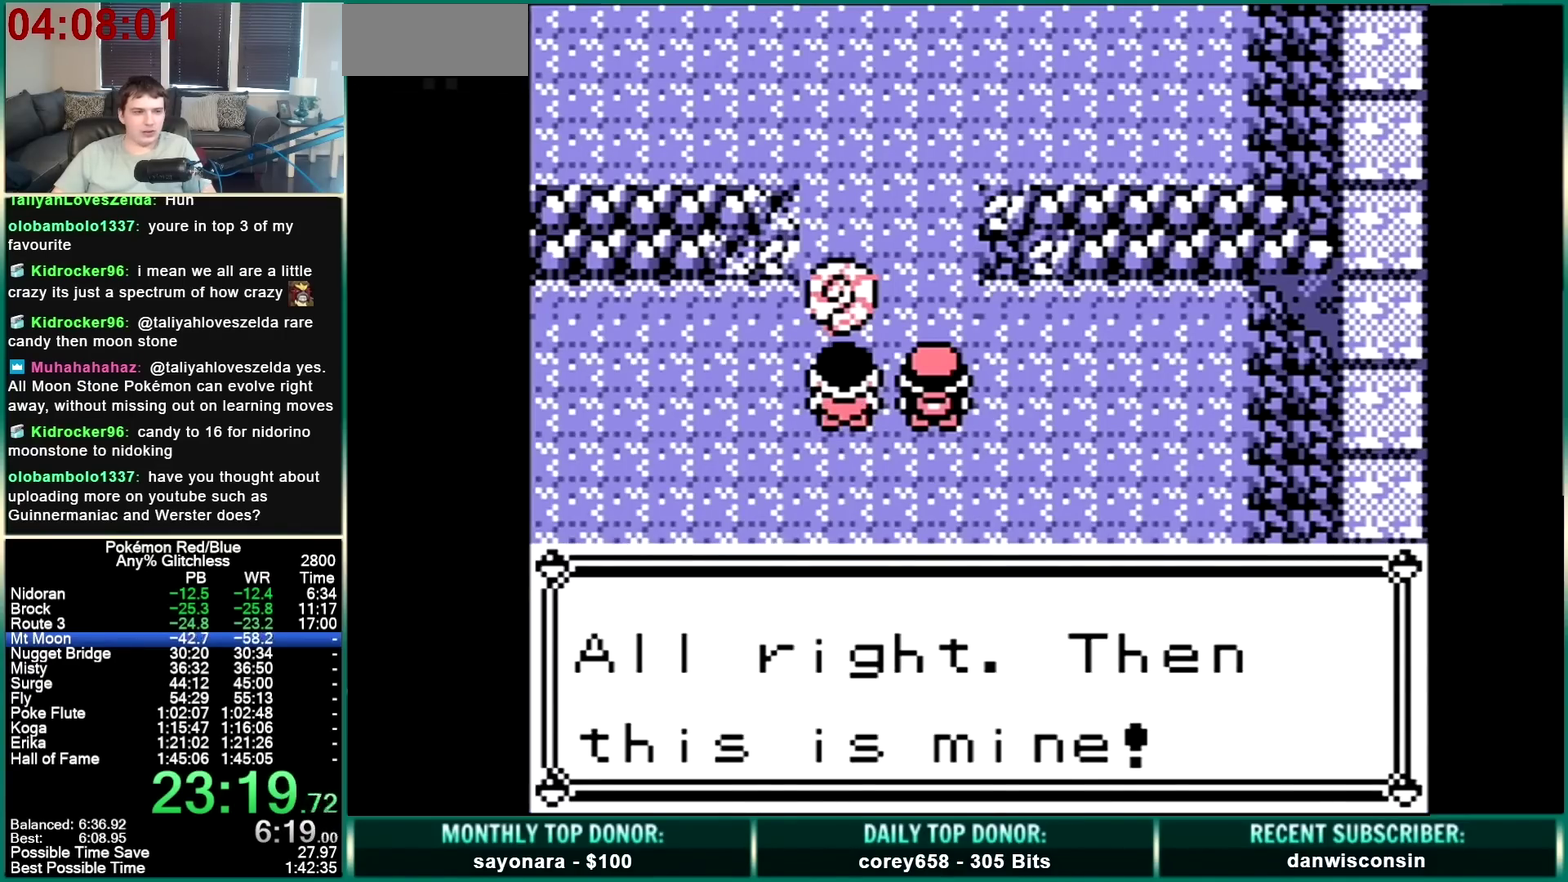
{"buttons": ["DPAD_UP"], "events": [[100, "B", "up"]]}
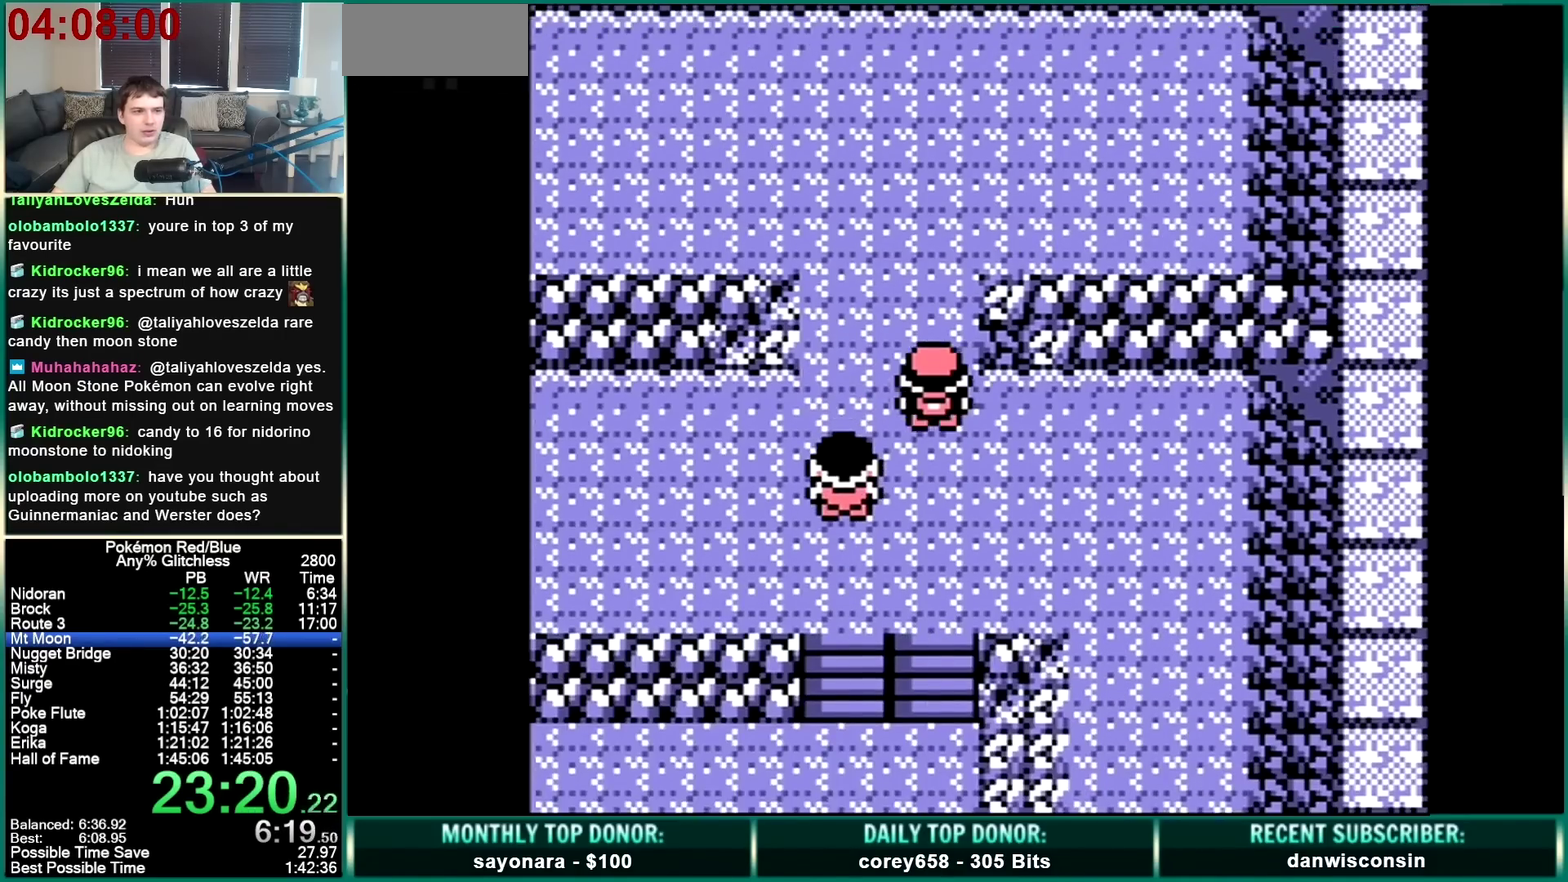
{"buttons": ["DPAD_UP"], "events": [[133, "DPAD_UP", "up"], [167, "DPAD_LEFT", "down"], [400, "DPAD_LEFT", "up"], [400, "DPAD_UP", "down"]]}
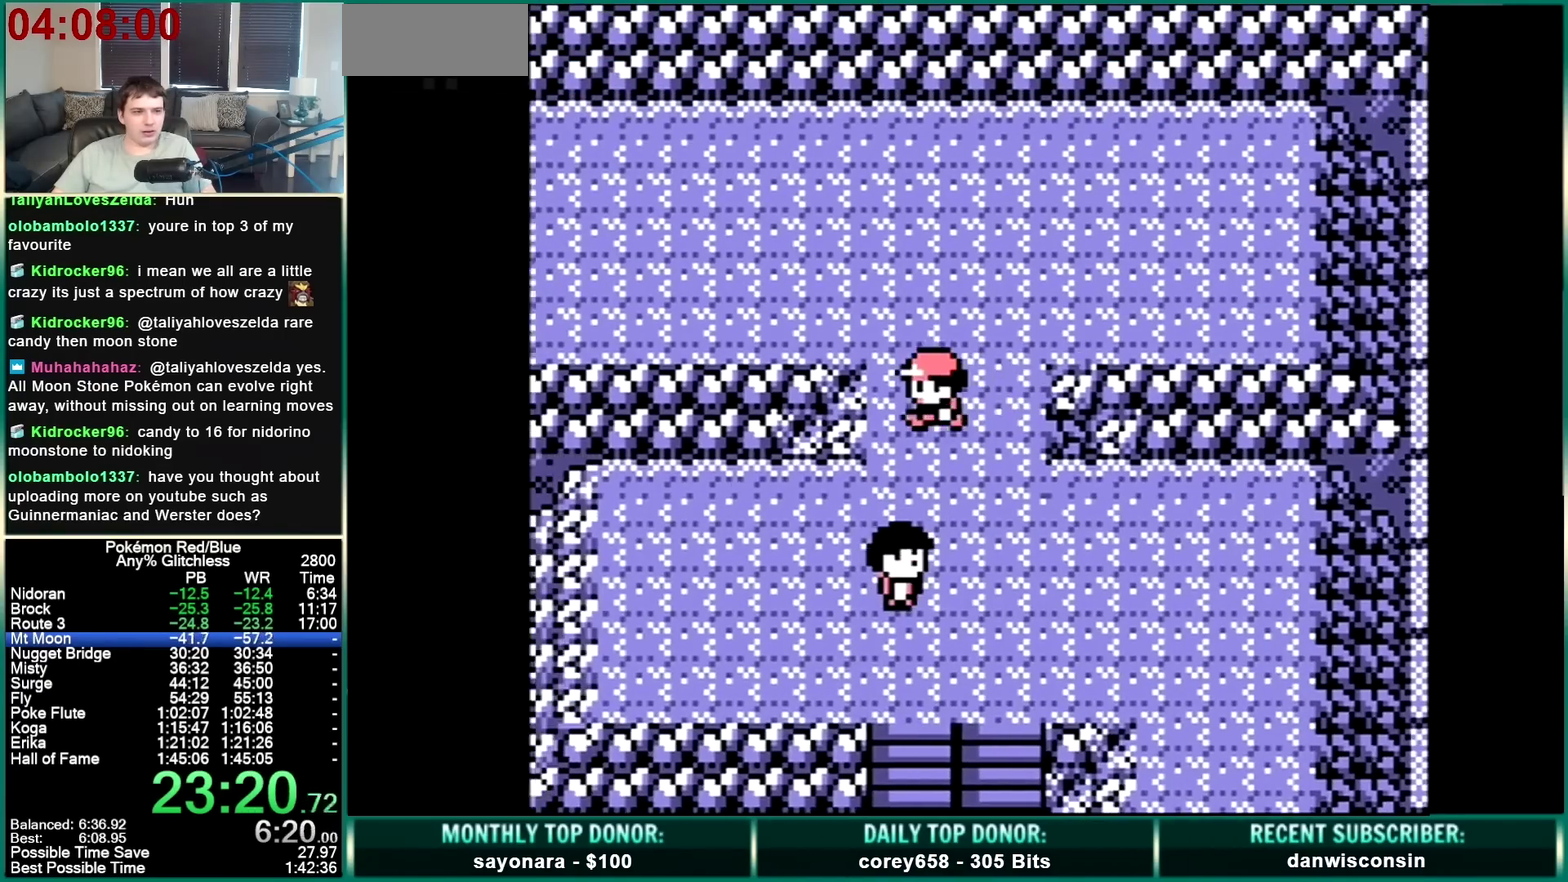
{"buttons": ["DPAD_LEFT"], "events": [[167, "DPAD_LEFT", "down"], [167, "DPAD_UP", "up"]]}
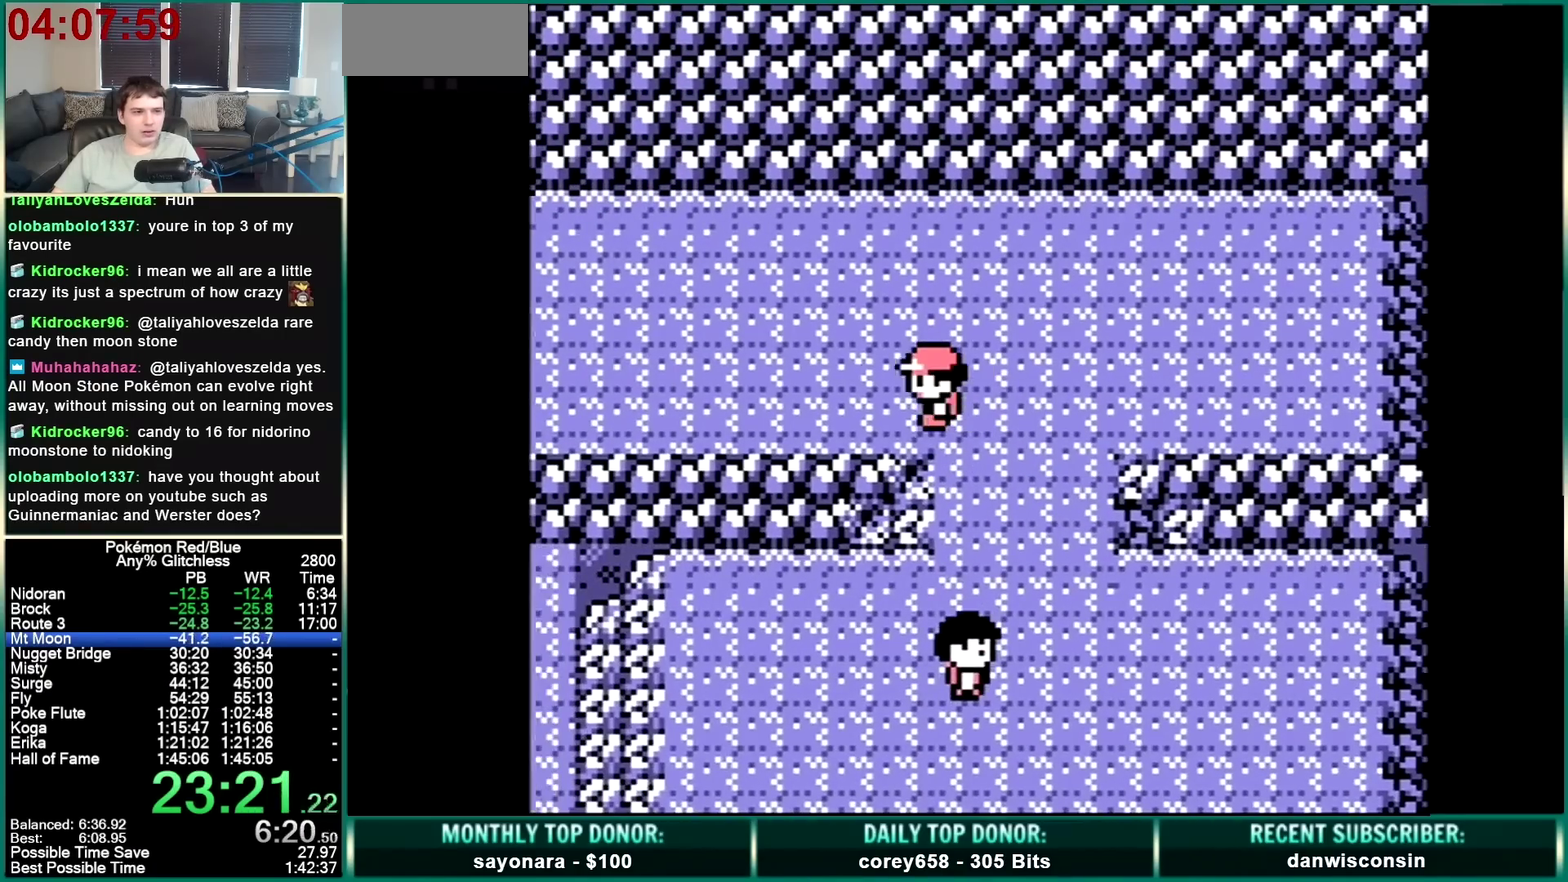
{"buttons": ["DPAD_LEFT"], "events": []}
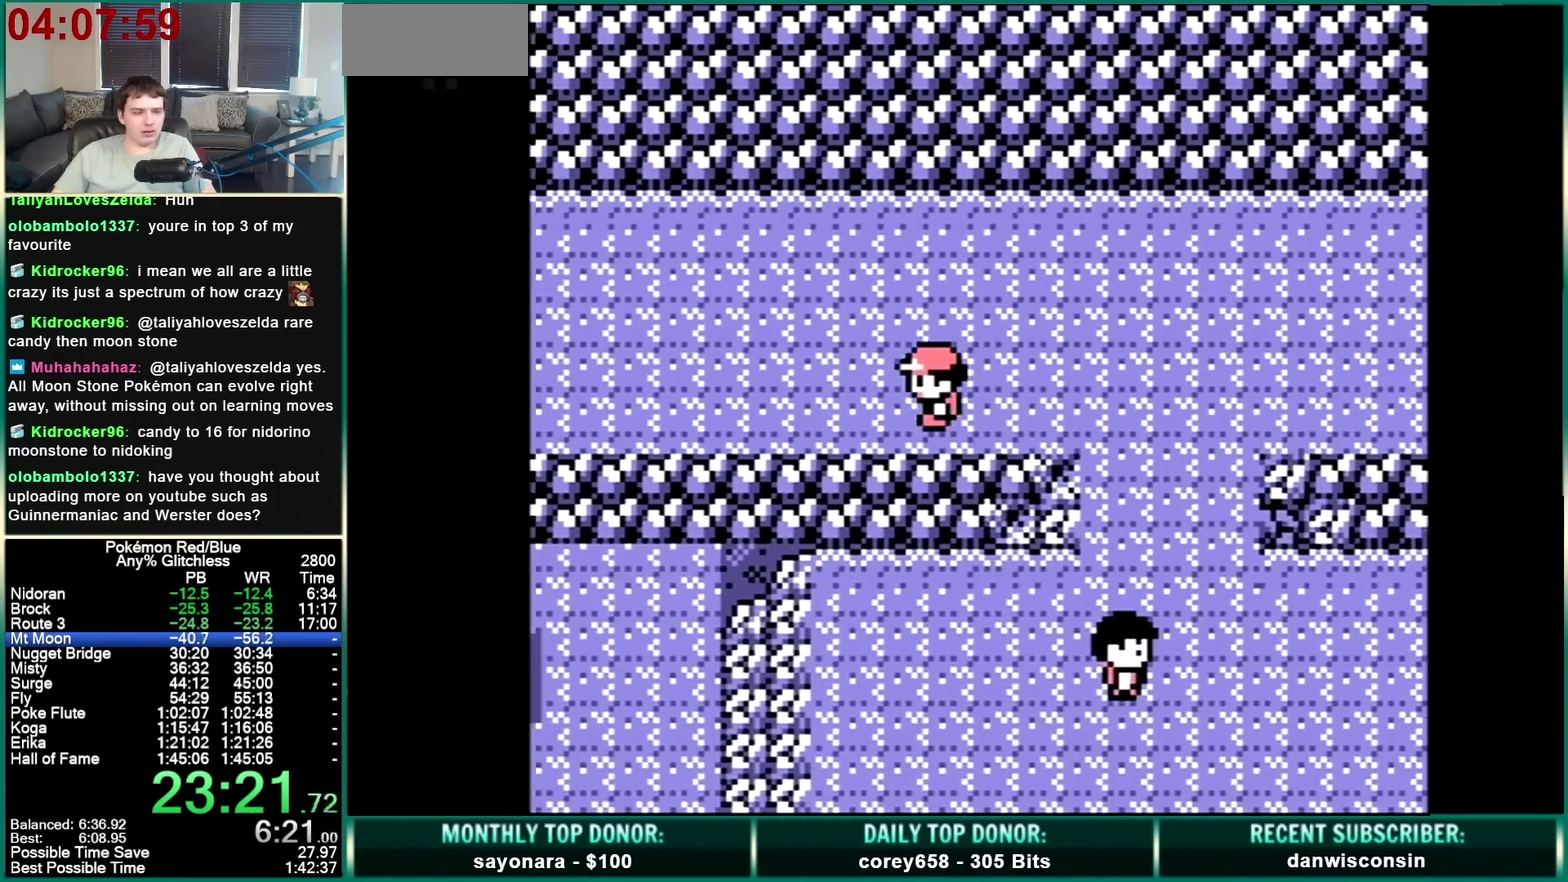
{"buttons": ["DPAD_LEFT"], "events": []}
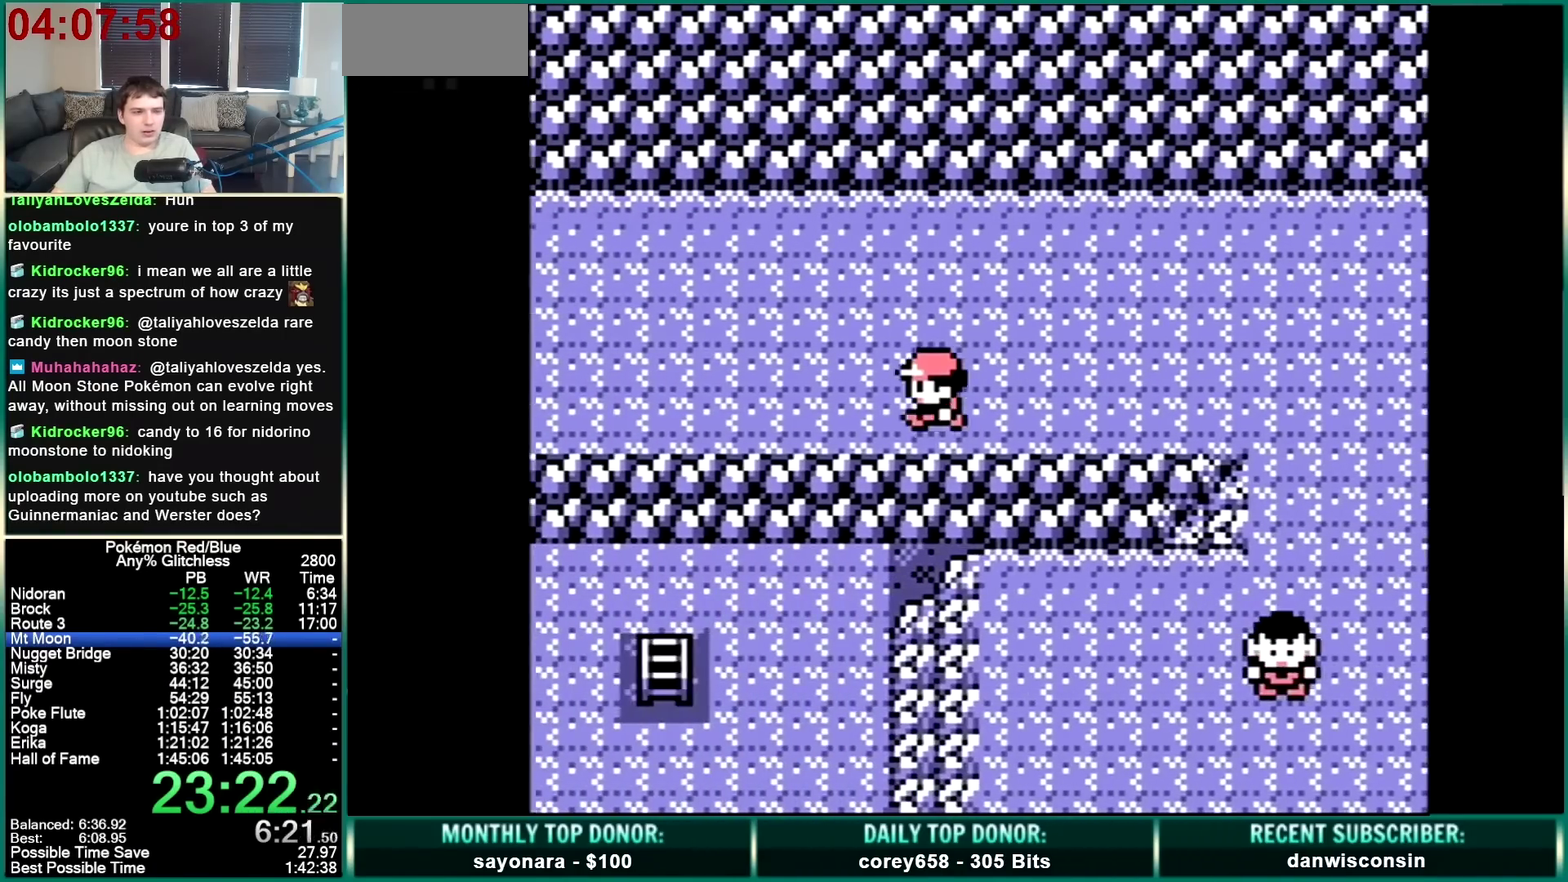
{"buttons": ["DPAD_LEFT"], "events": []}
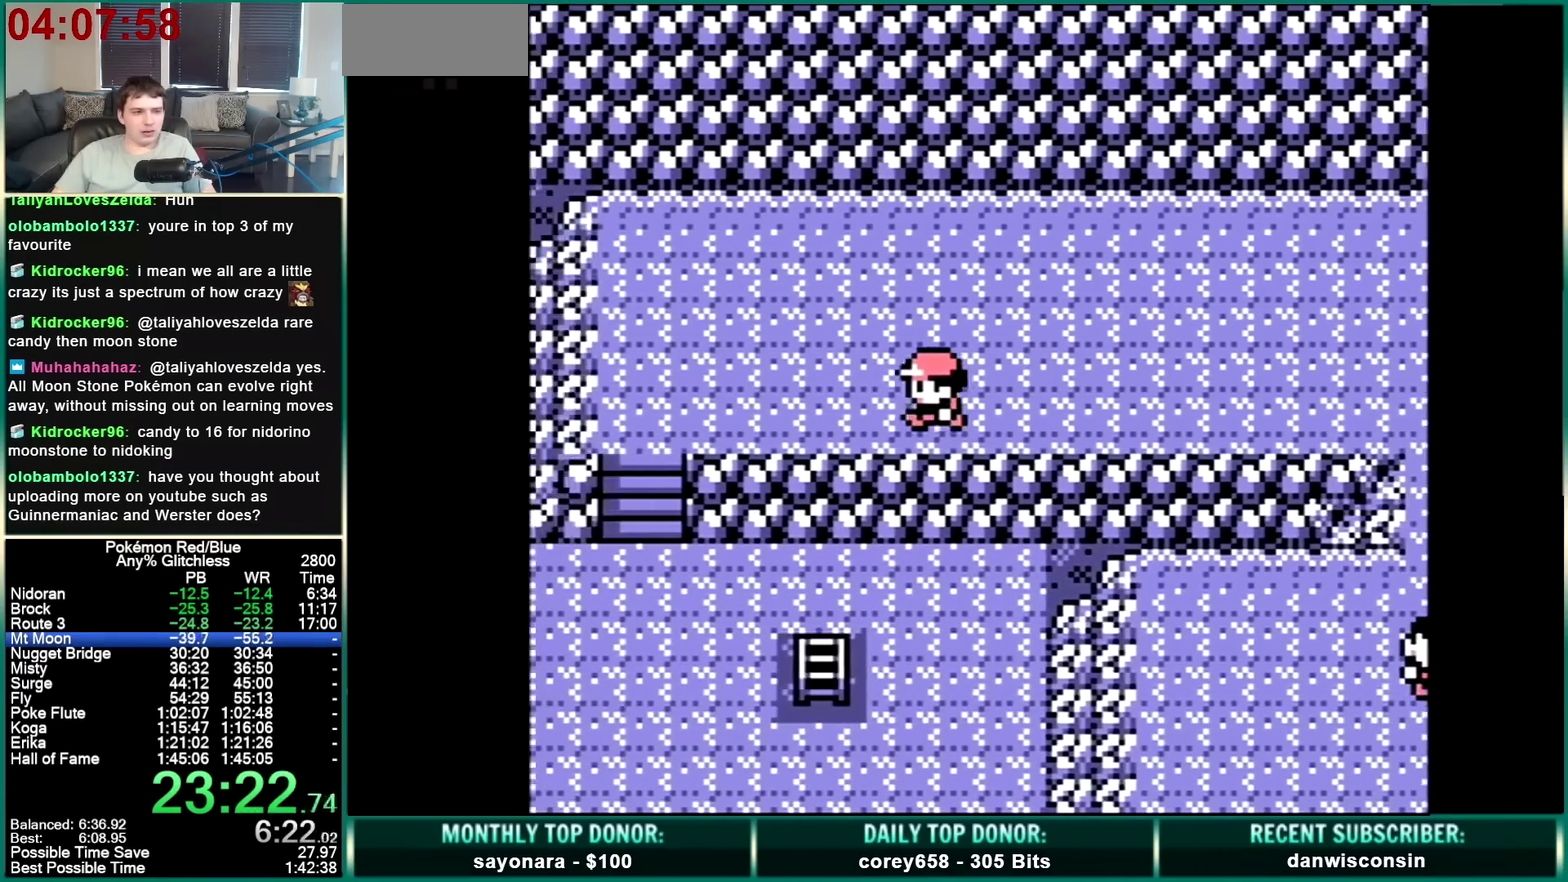
{"buttons": ["DPAD_LEFT"], "events": []}
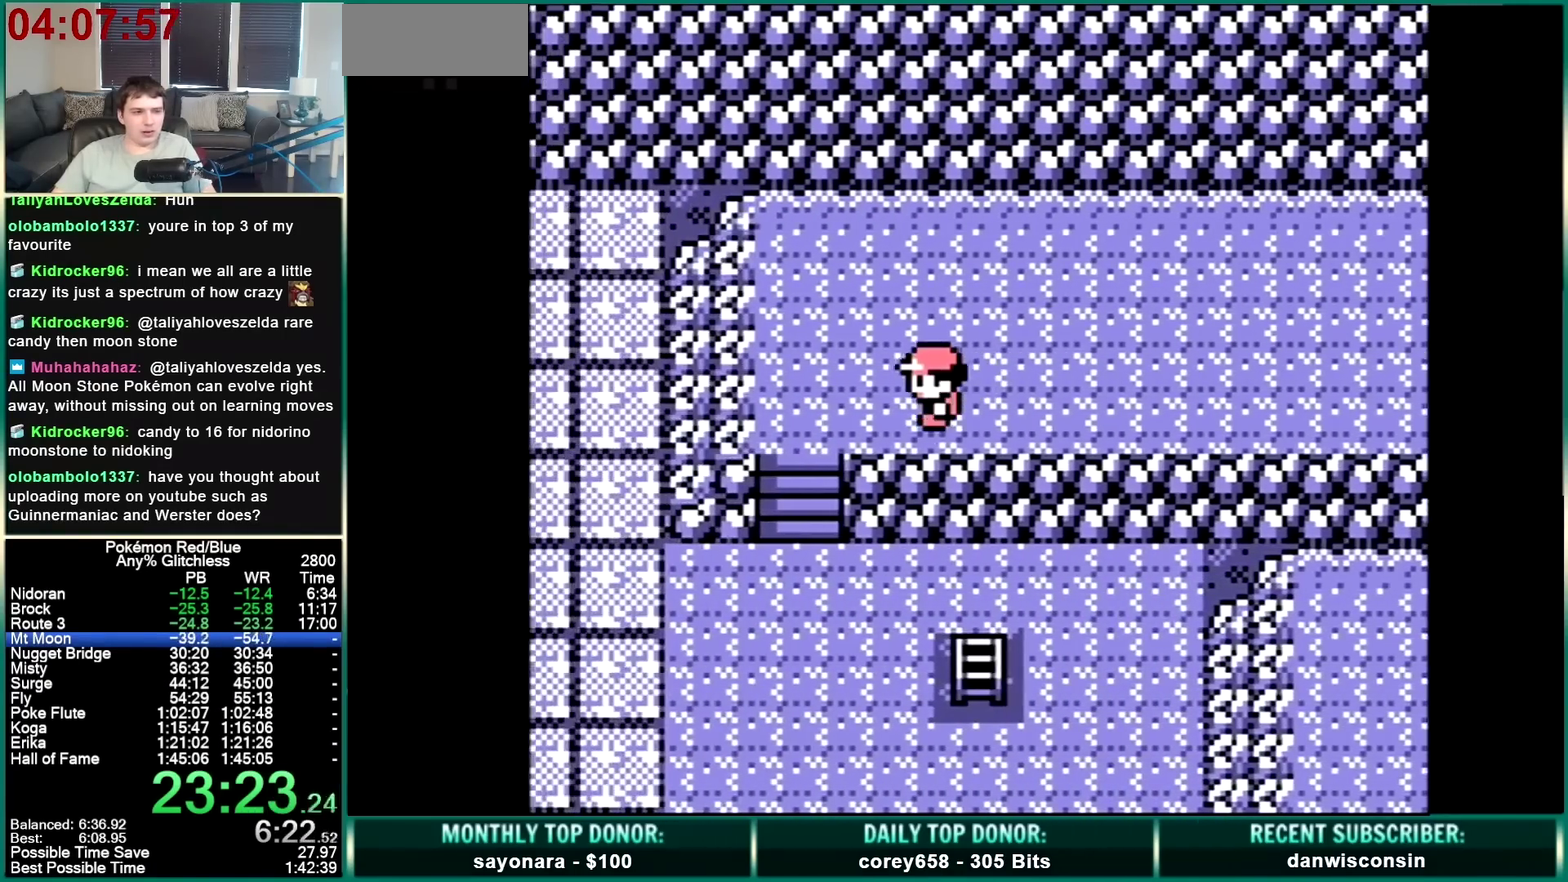
{"buttons": ["DPAD_DOWN"], "events": [[267, "DPAD_DOWN", "down"], [300, "DPAD_LEFT", "up"]]}
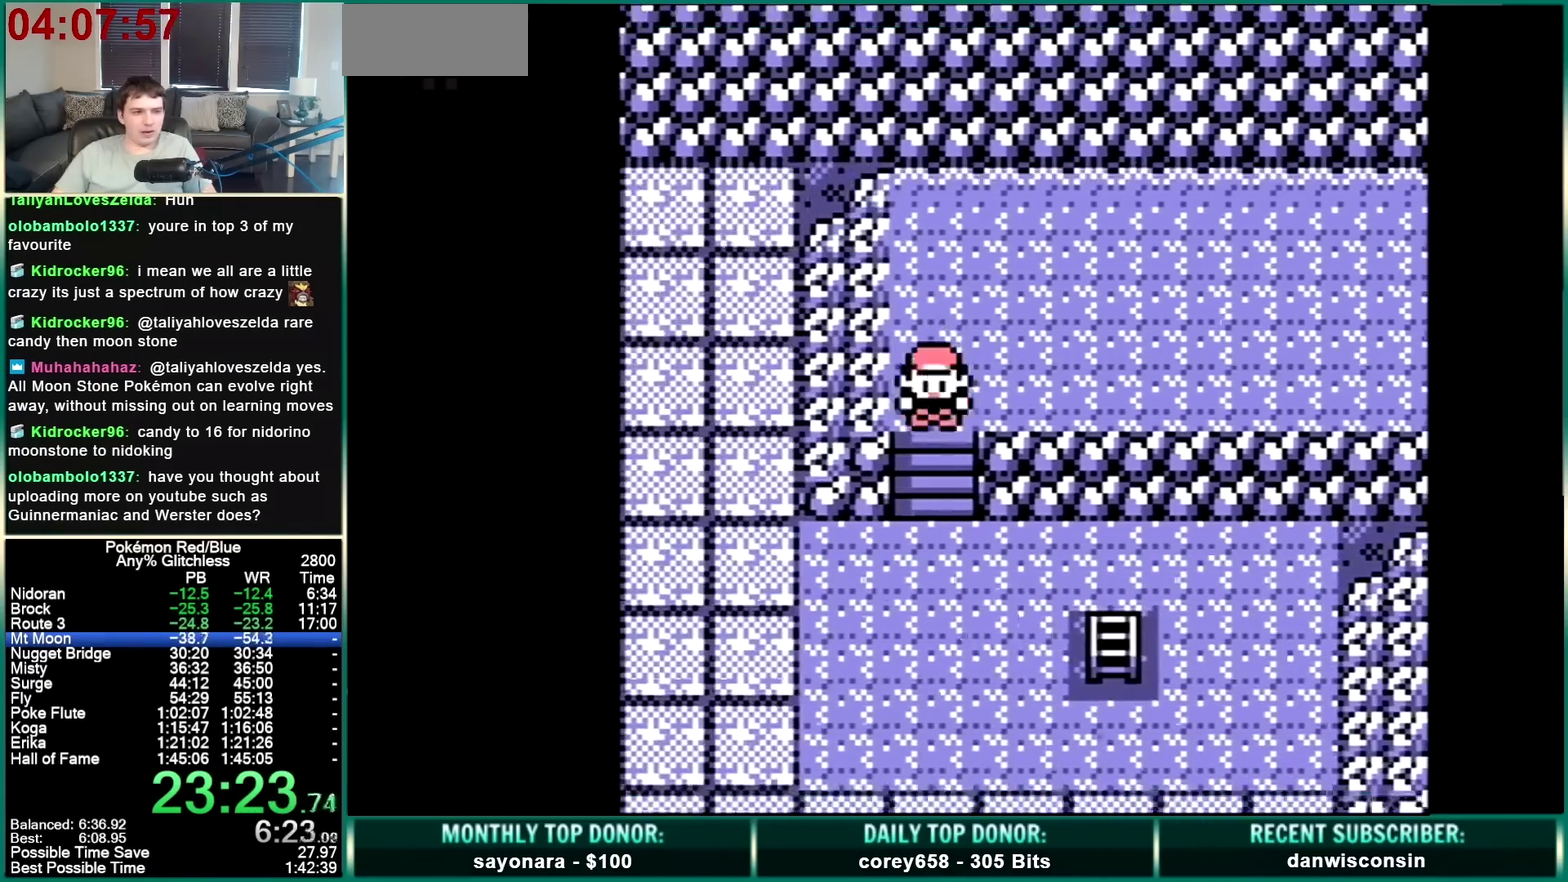
{"buttons": ["DPAD_DOWN"], "events": []}
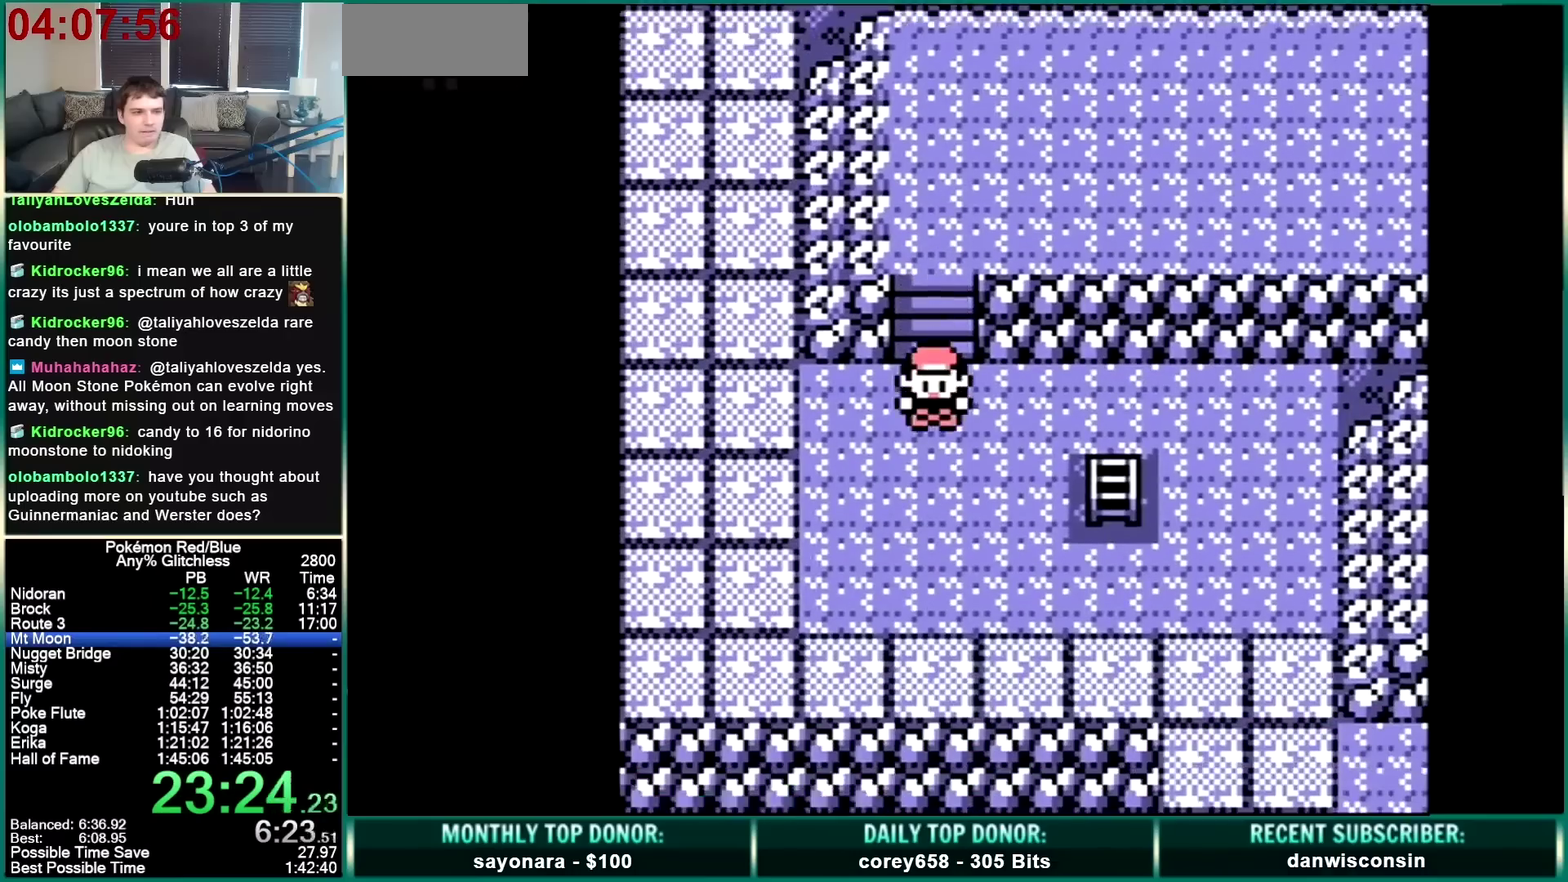
{"buttons": ["DPAD_RIGHT"], "events": [[100, "DPAD_RIGHT", "down"], [133, "DPAD_DOWN", "up"]]}
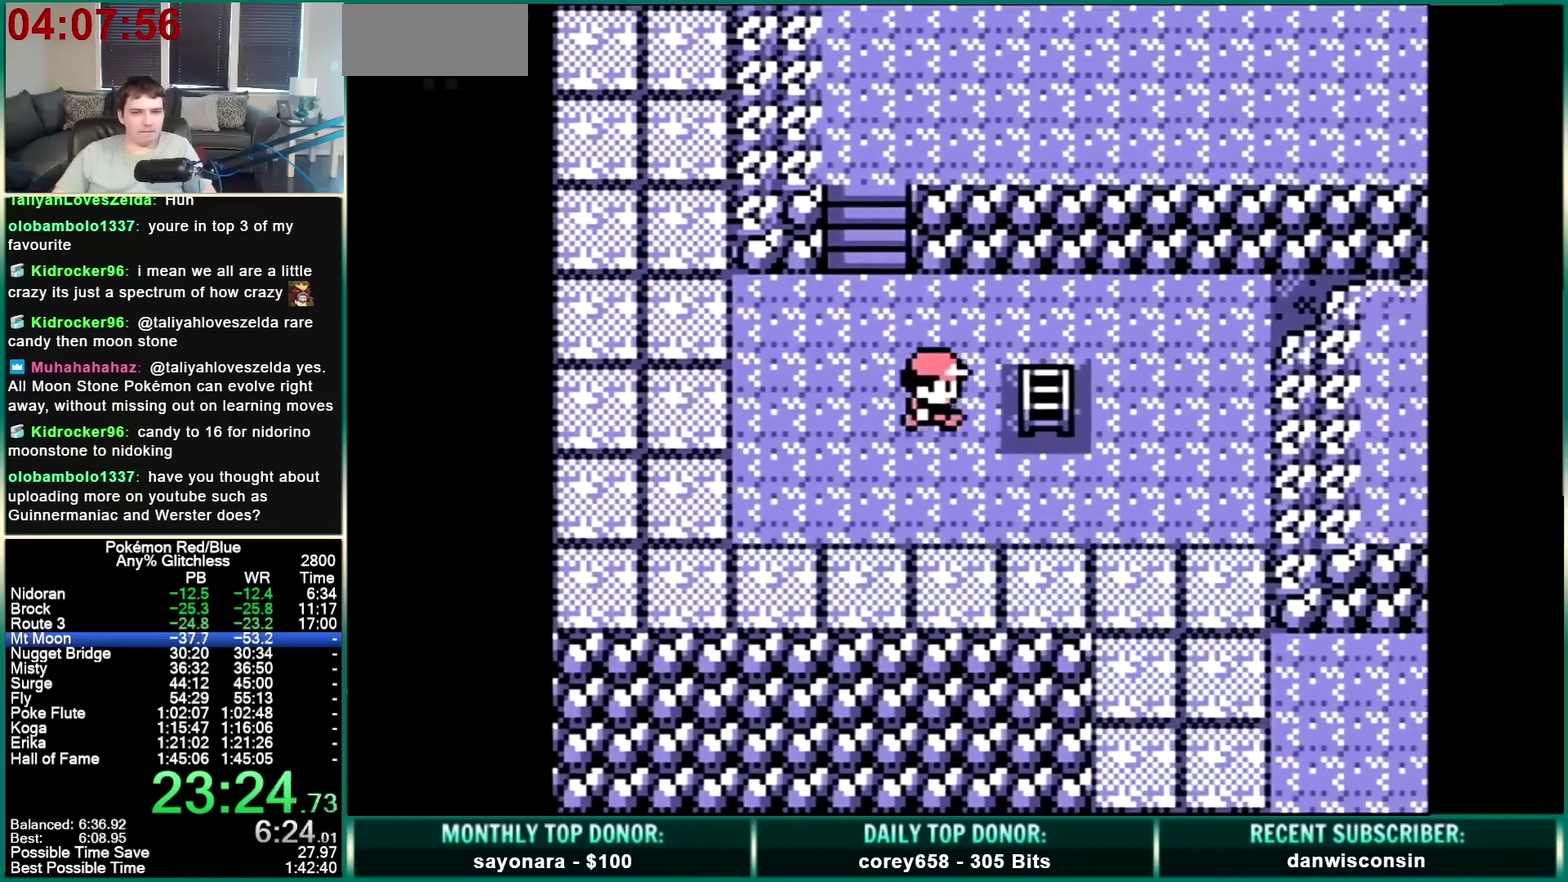
{"buttons": ["DPAD_RIGHT"], "events": []}